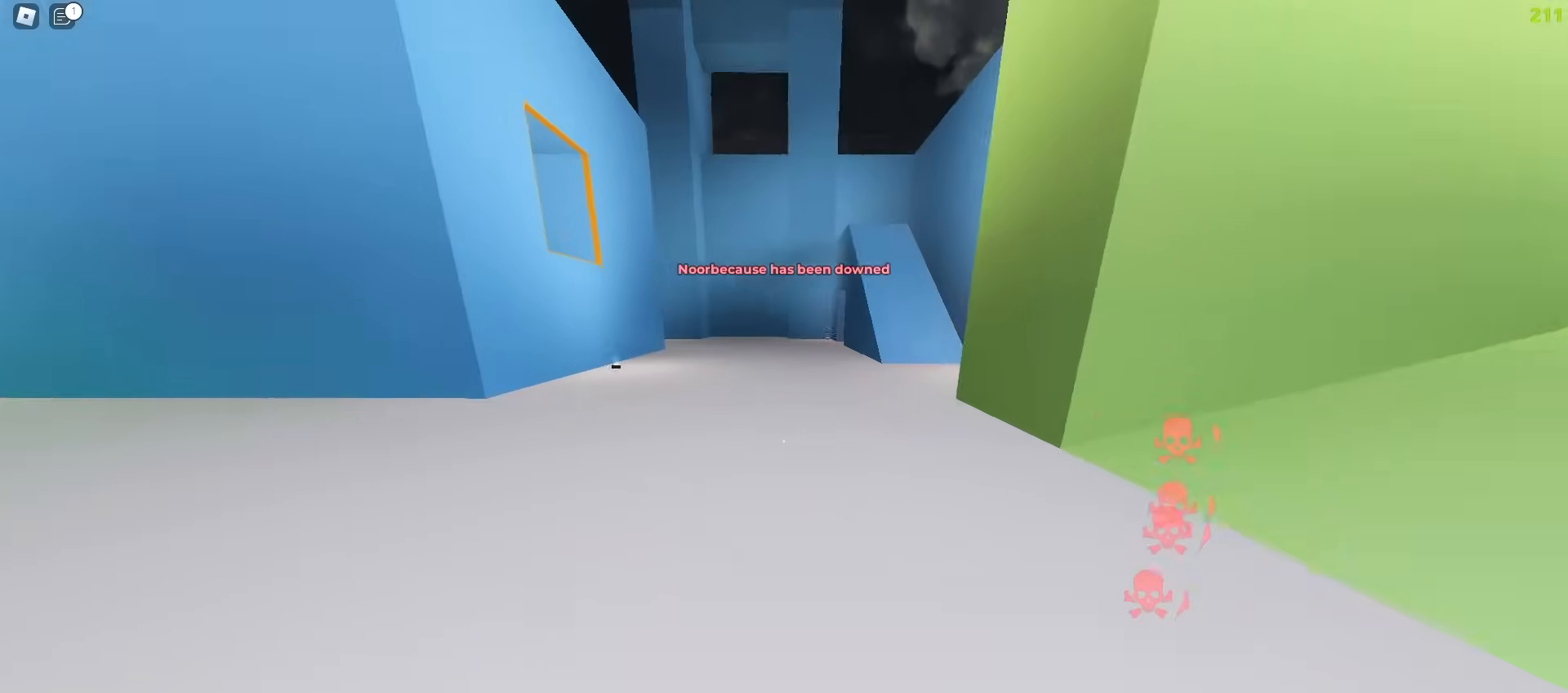
Gameplay with keyboard and mouse; each line is a JSON object with the keys and mouse buttons held at the frame after it. "events" lists presses ("down") and releases ("up") of "a", "ctrl", "d", "e", "f", "q", "r", "s", "shift", "tab", "w", "mouse_left", "mouse_wheel", "mouse_right", "mouse_mb4" and "mouse_mb5" between this image and that frame as [ms after this image, input, new state], when the widget could be followed in between; "space" appears only as held states. "mouse_left", "mouse_wheel", "mouse_right", "mouse_mb4", "mouse_mb5" = the "left", "wheel", "right", "mb4", "mb5" buttons of the "mouse" list. No other keys are recorded. "wheel" means that the mouse wheel is clicked or scrolled. Mouse movement is not recorded.
{"keys": ["d", "w"], "mouse": [], "events": [[217, "a", "up"], [233, "d", "down"]]}
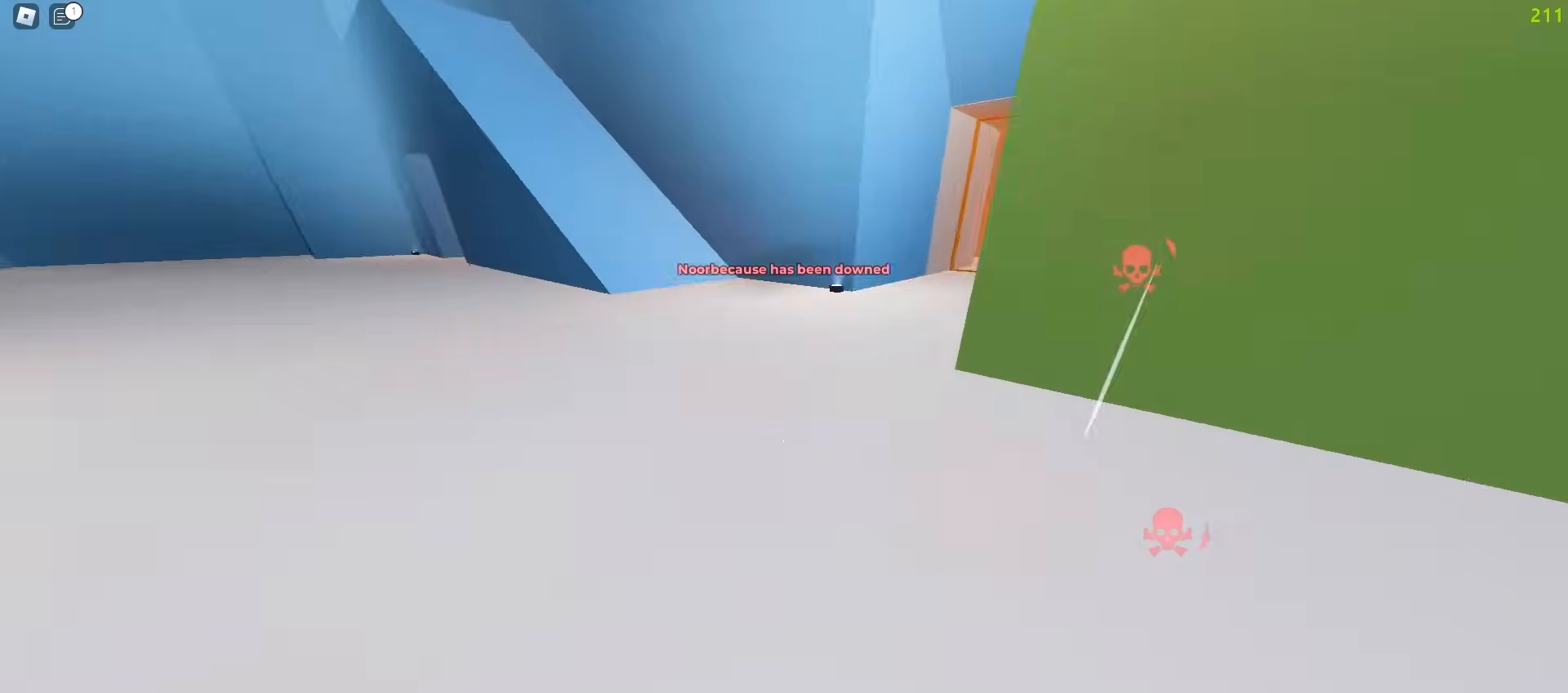
{"keys": ["a", "w"], "mouse": [], "events": [[33, "a", "down"], [33, "d", "up"], [217, "a", "up"], [233, "d", "down"], [450, "d", "up"], [500, "a", "down"]]}
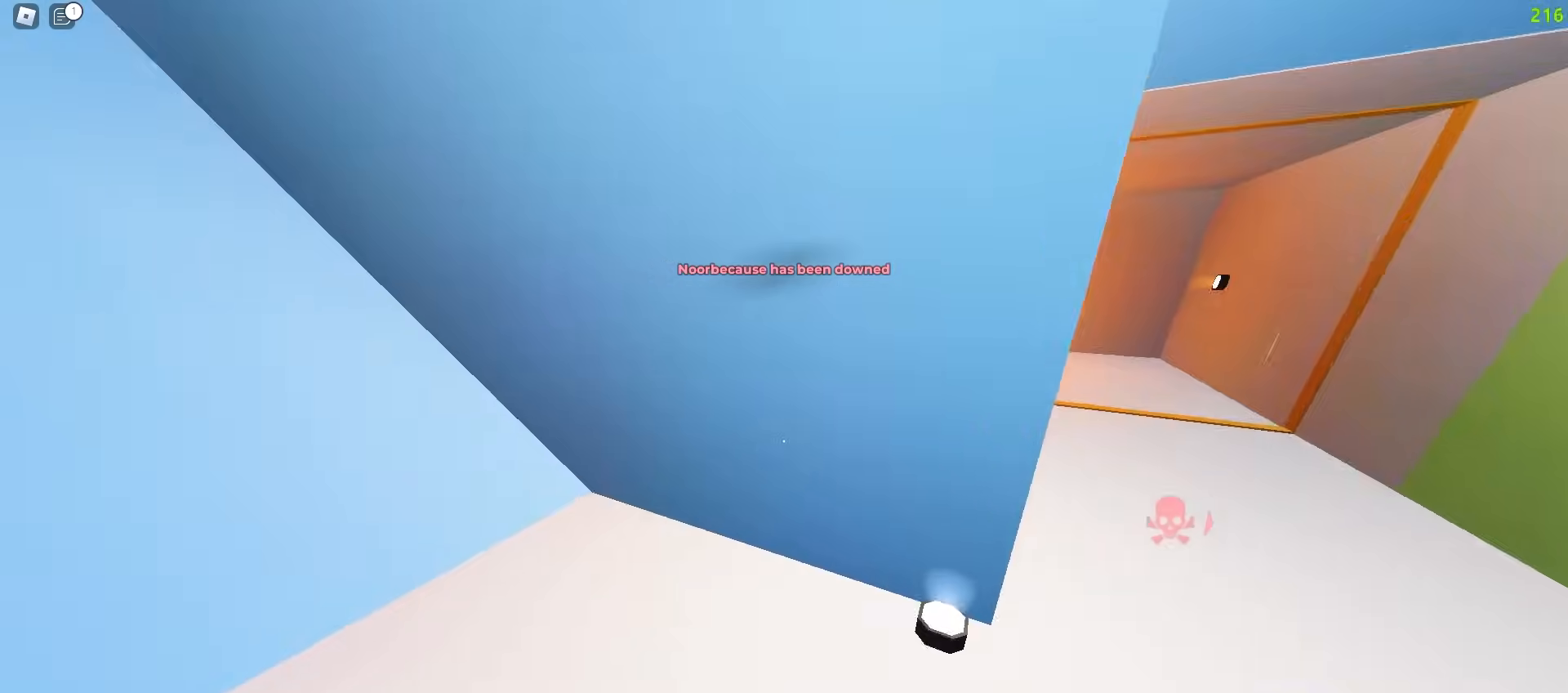
{"keys": ["d", "w"], "mouse": [], "events": [[133, "a", "up"], [150, "d", "down"]]}
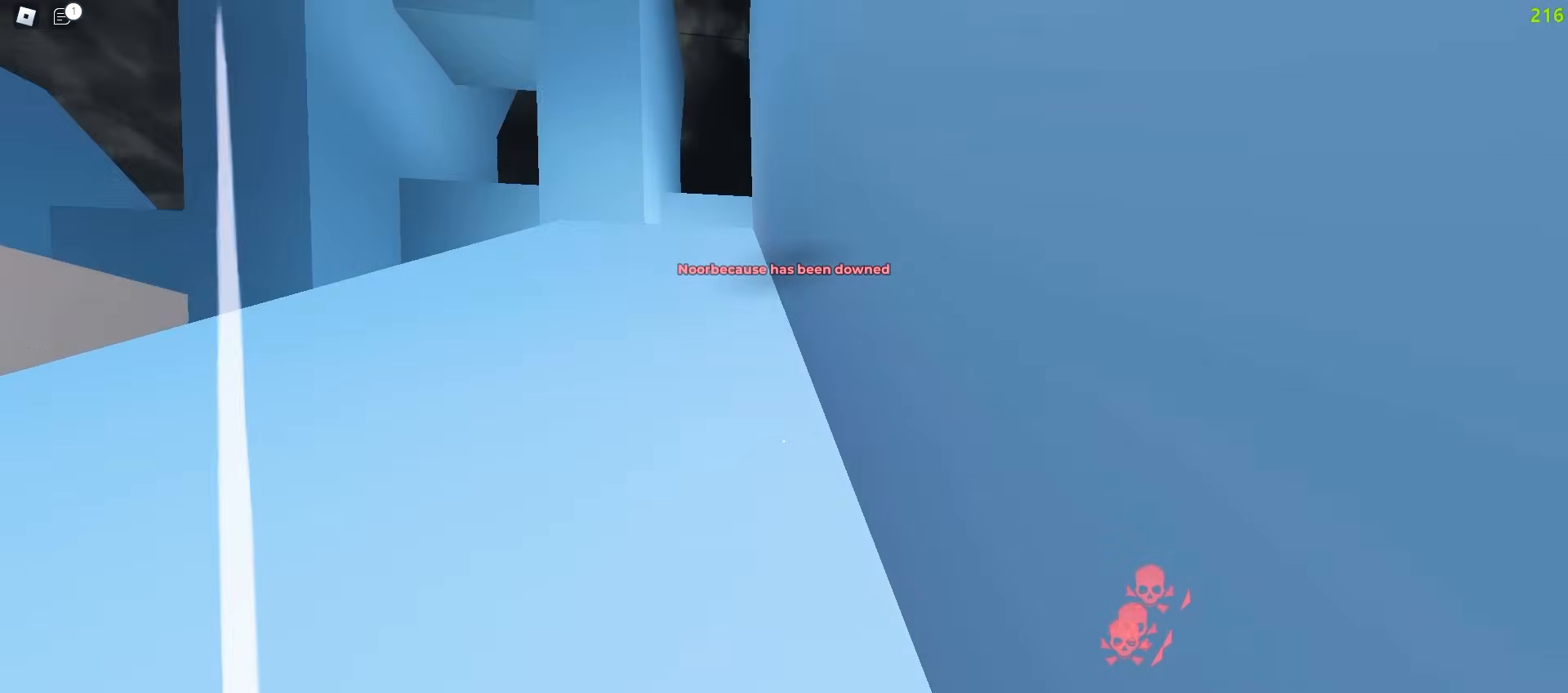
{"keys": ["d", "w"], "mouse": [], "events": []}
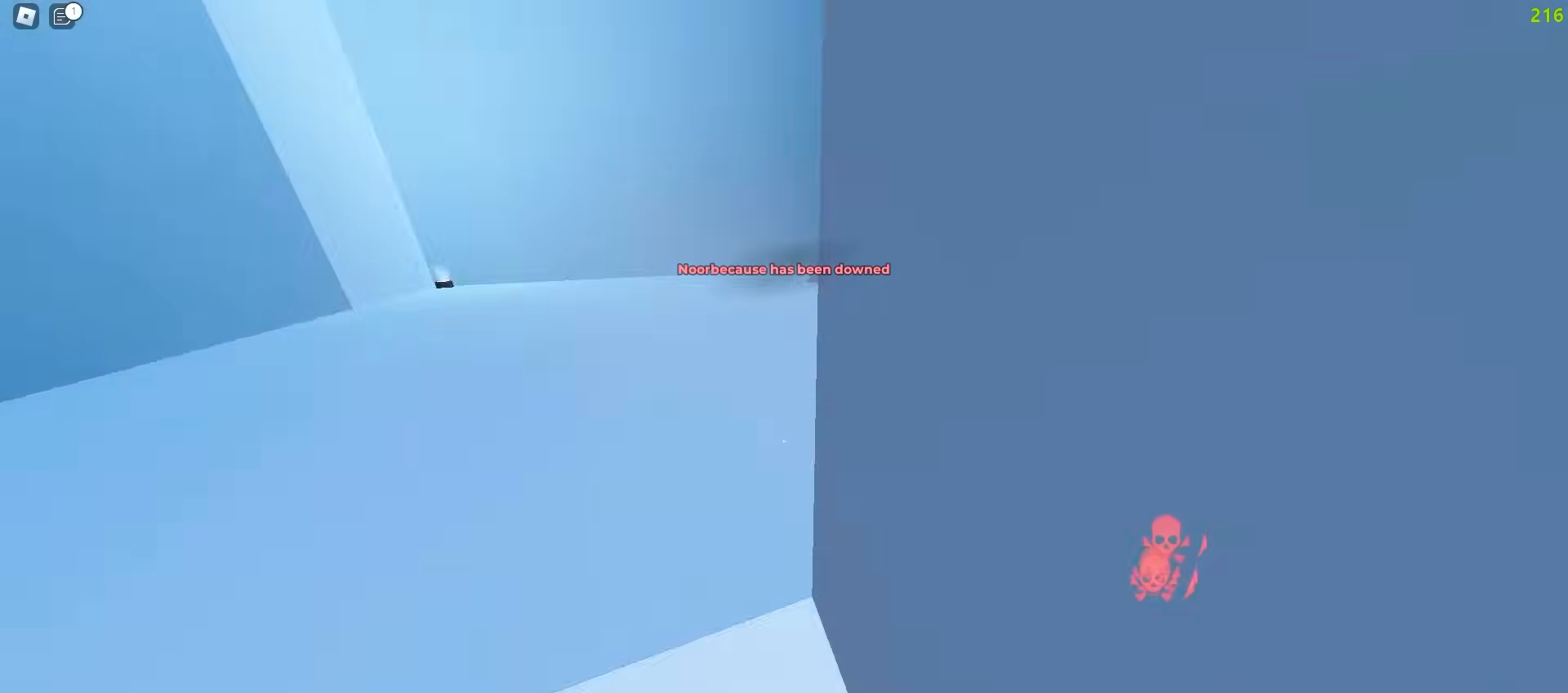
{"keys": ["d", "w"], "mouse": [], "events": []}
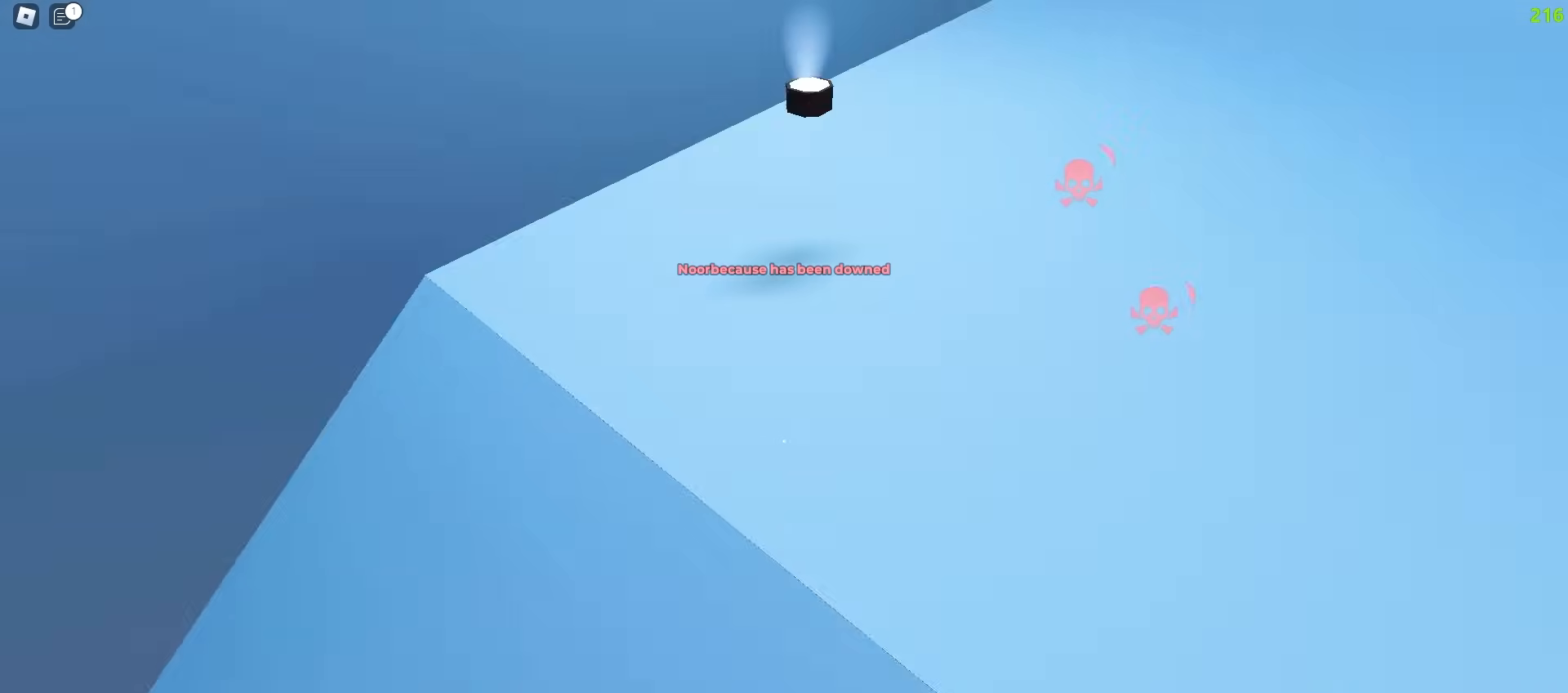
{"keys": ["a", "ctrl", "w"], "mouse": [], "events": [[200, "a", "down"], [217, "d", "up"], [367, "ctrl", "down"]]}
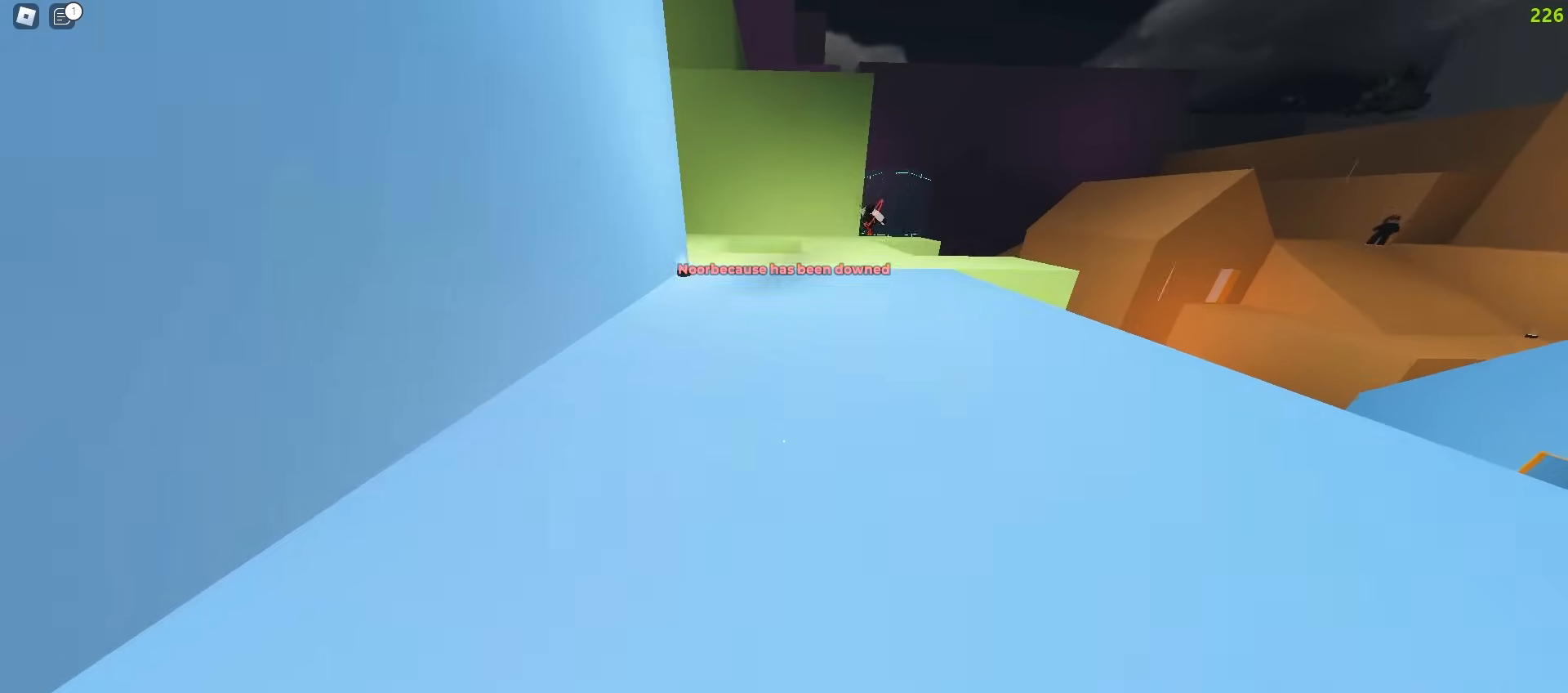
{"keys": ["d", "w"], "mouse": [], "events": [[17, "a", "up"], [17, "d", "down"], [300, "d", "up"], [333, "ctrl", "up"], [483, "d", "down"]]}
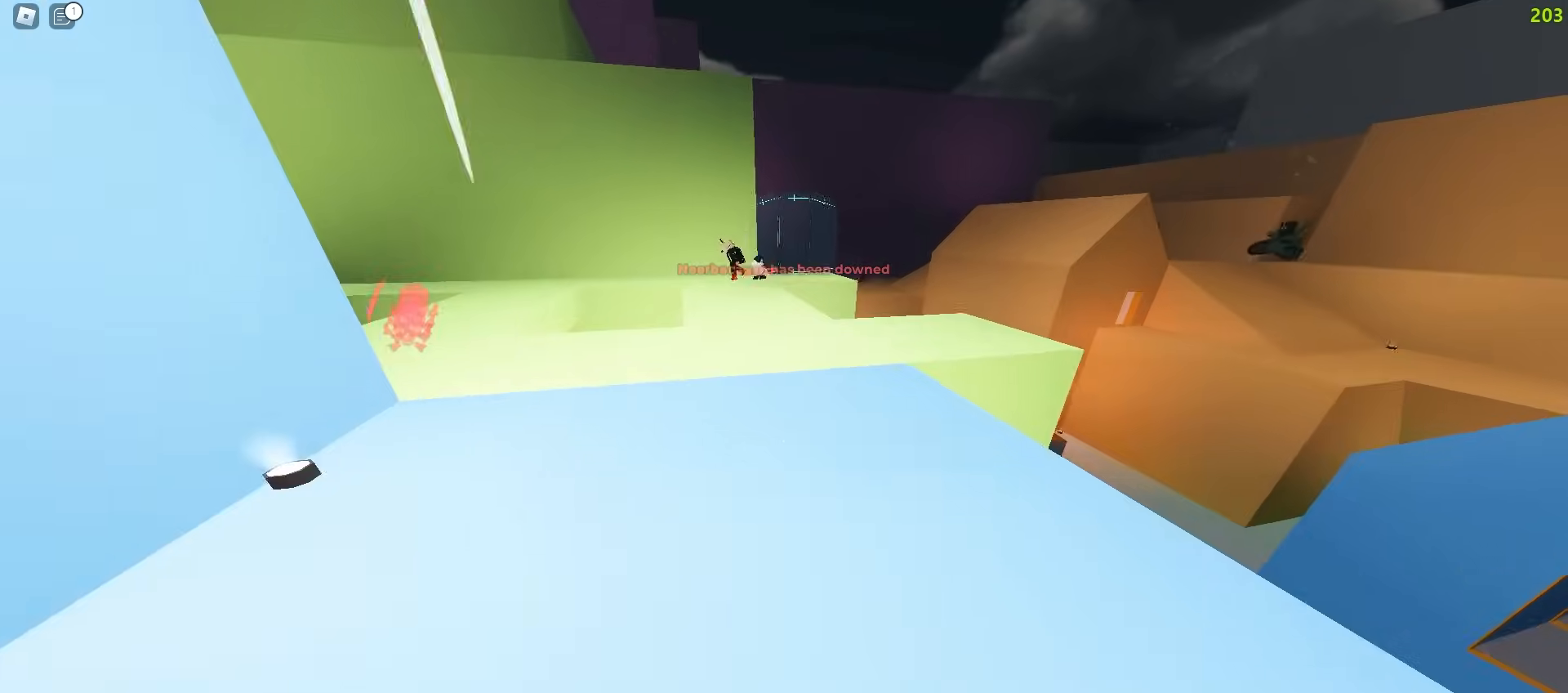
{"keys": ["d", "w"], "mouse": [], "events": [[117, "d", "up"], [133, "a", "down"], [417, "d", "down"], [433, "a", "up"]]}
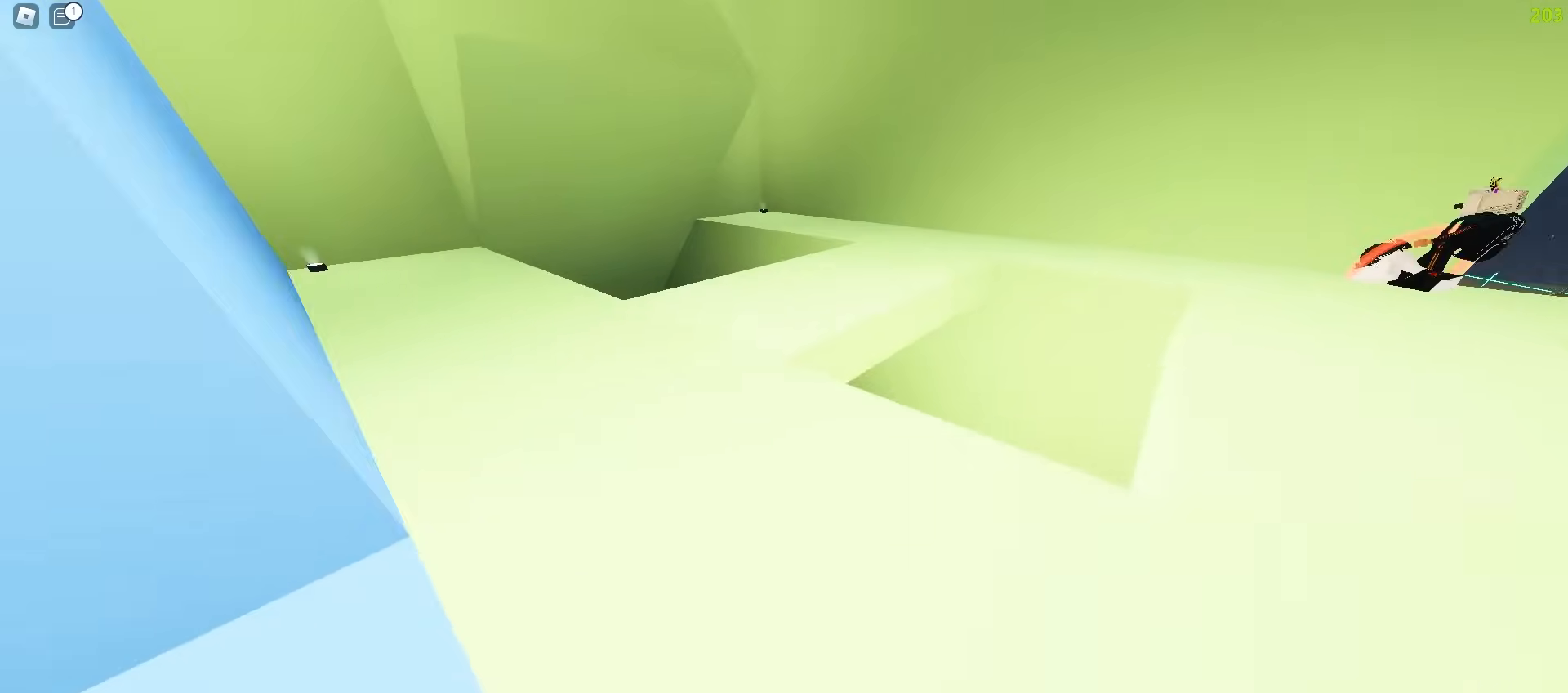
{"keys": ["d", "w"], "mouse": [], "events": [[17, "d", "up"], [33, "a", "down"], [350, "a", "up"], [350, "d", "down"]]}
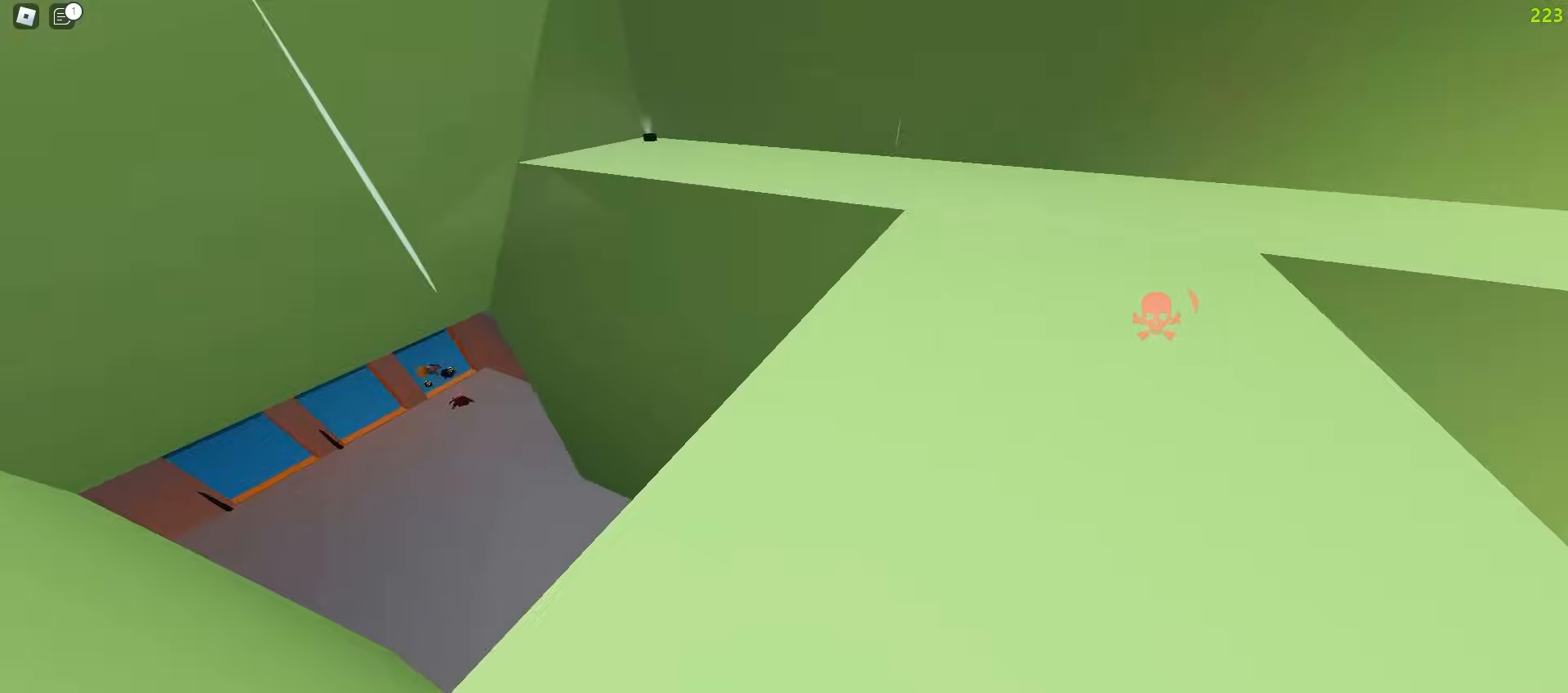
{"keys": ["a", "w"], "mouse": [], "events": [[133, "a", "down"], [150, "d", "up"]]}
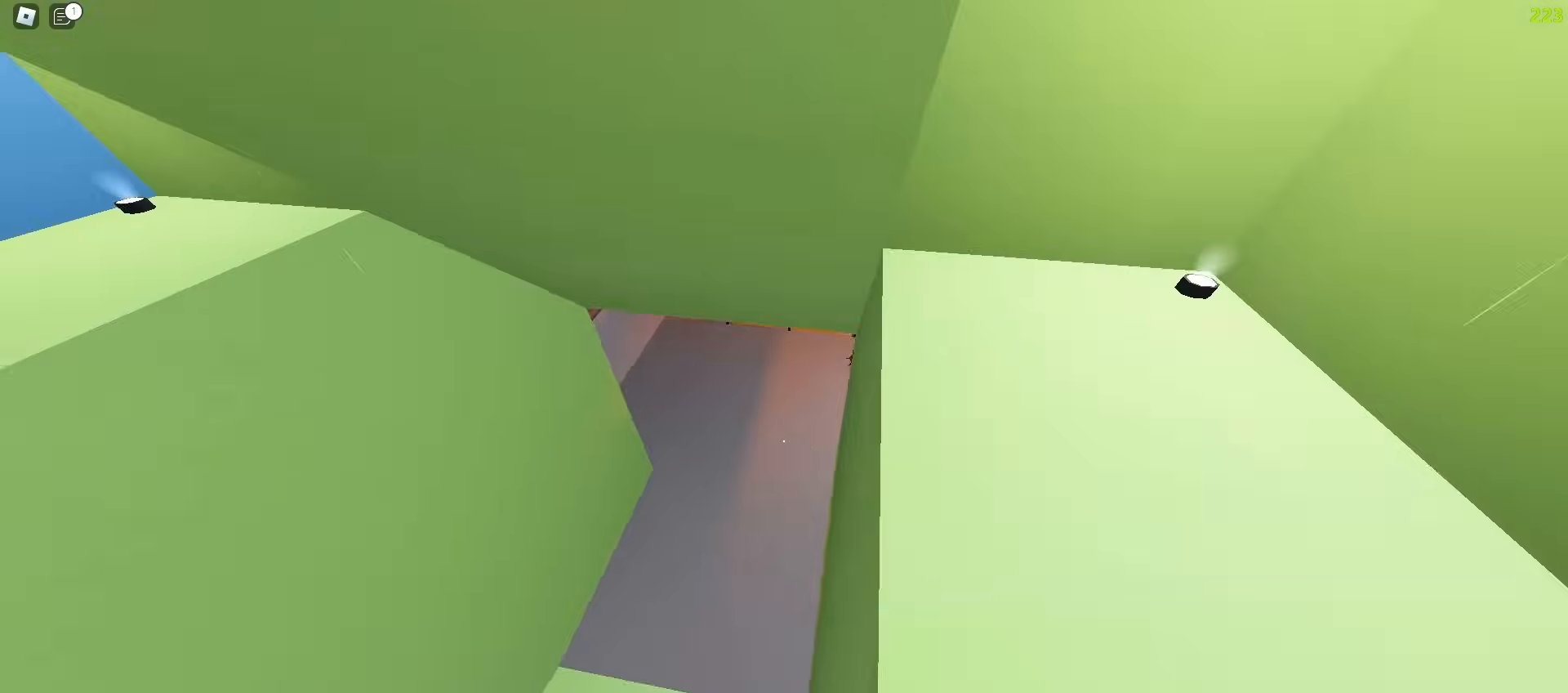
{"keys": ["ctrl", "d", "w"], "mouse": [], "events": [[217, "ctrl", "down"], [250, "a", "up"], [250, "d", "down"]]}
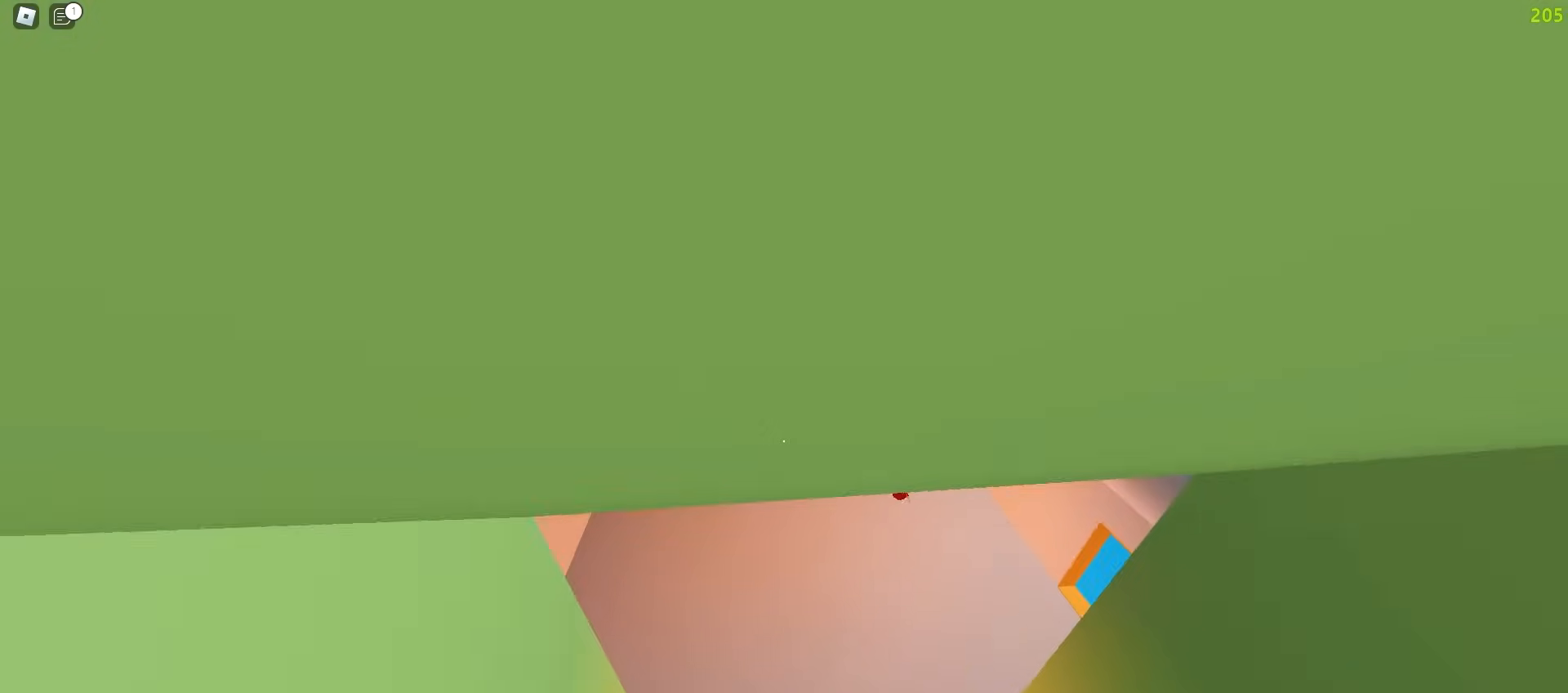
{"keys": ["d", "w"], "mouse": [], "events": [[83, "ctrl", "up"], [200, "a", "down"], [200, "d", "up"], [433, "d", "down"], [467, "a", "up"]]}
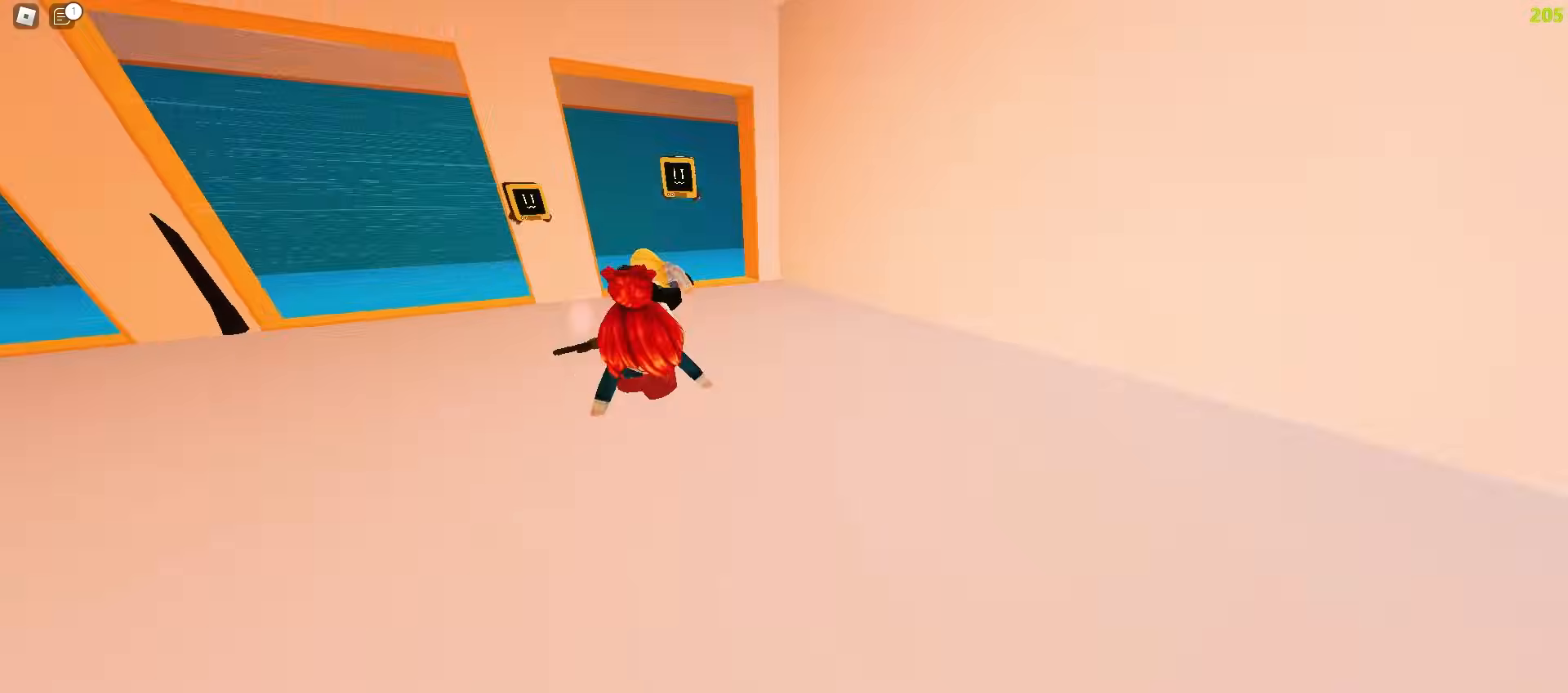
{"keys": ["d", "w"], "mouse": [], "events": [[33, "a", "down"], [50, "d", "up"], [183, "a", "up"], [417, "d", "down"]]}
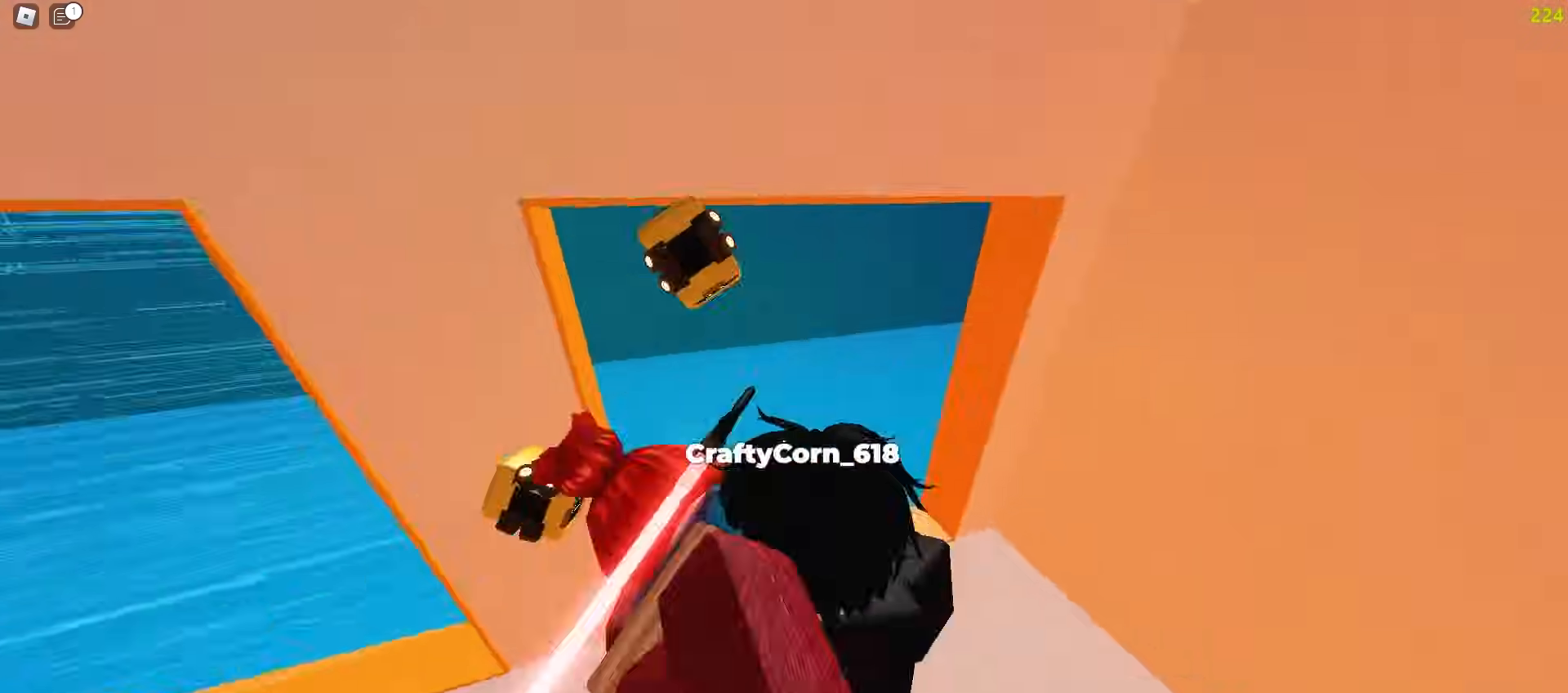
{"keys": ["d", "w"], "mouse": [], "events": [[50, "a", "down"], [50, "d", "up"], [383, "a", "up"], [400, "d", "down"]]}
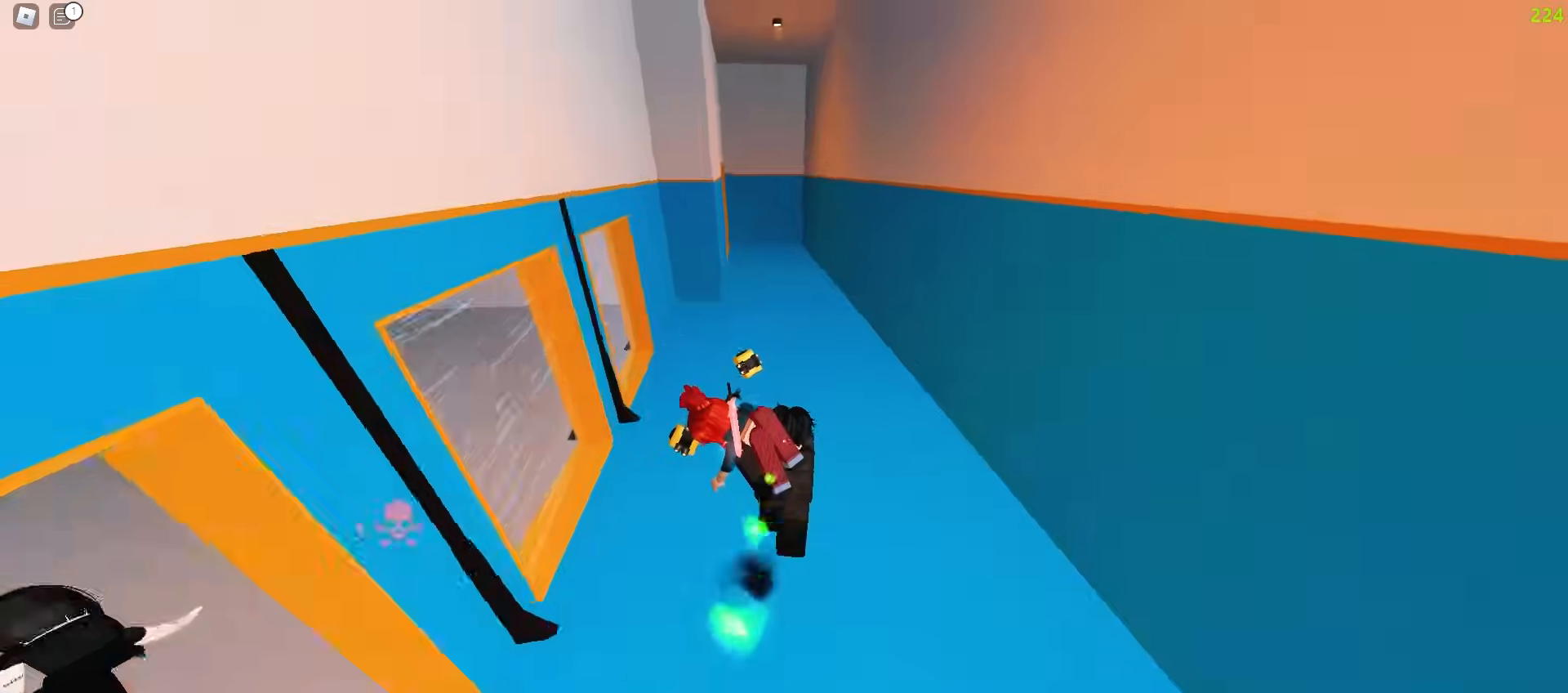
{"keys": ["d", "w"], "mouse": [], "events": [[33, "a", "down"], [33, "d", "up"], [117, "a", "up"], [117, "d", "down"], [233, "a", "down"], [233, "d", "up"], [417, "a", "up"], [417, "d", "down"]]}
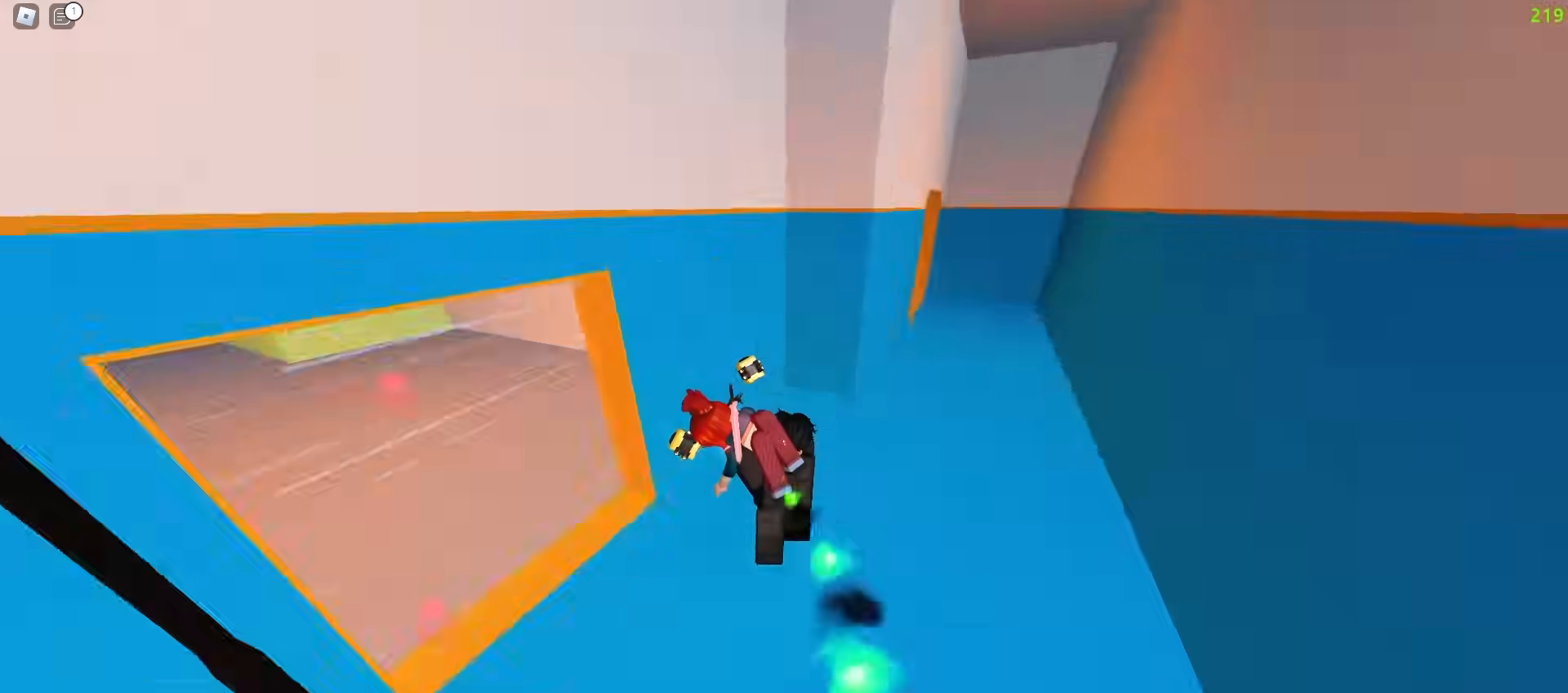
{"keys": ["a", "w"], "mouse": [], "events": [[100, "d", "up"], [133, "a", "down"]]}
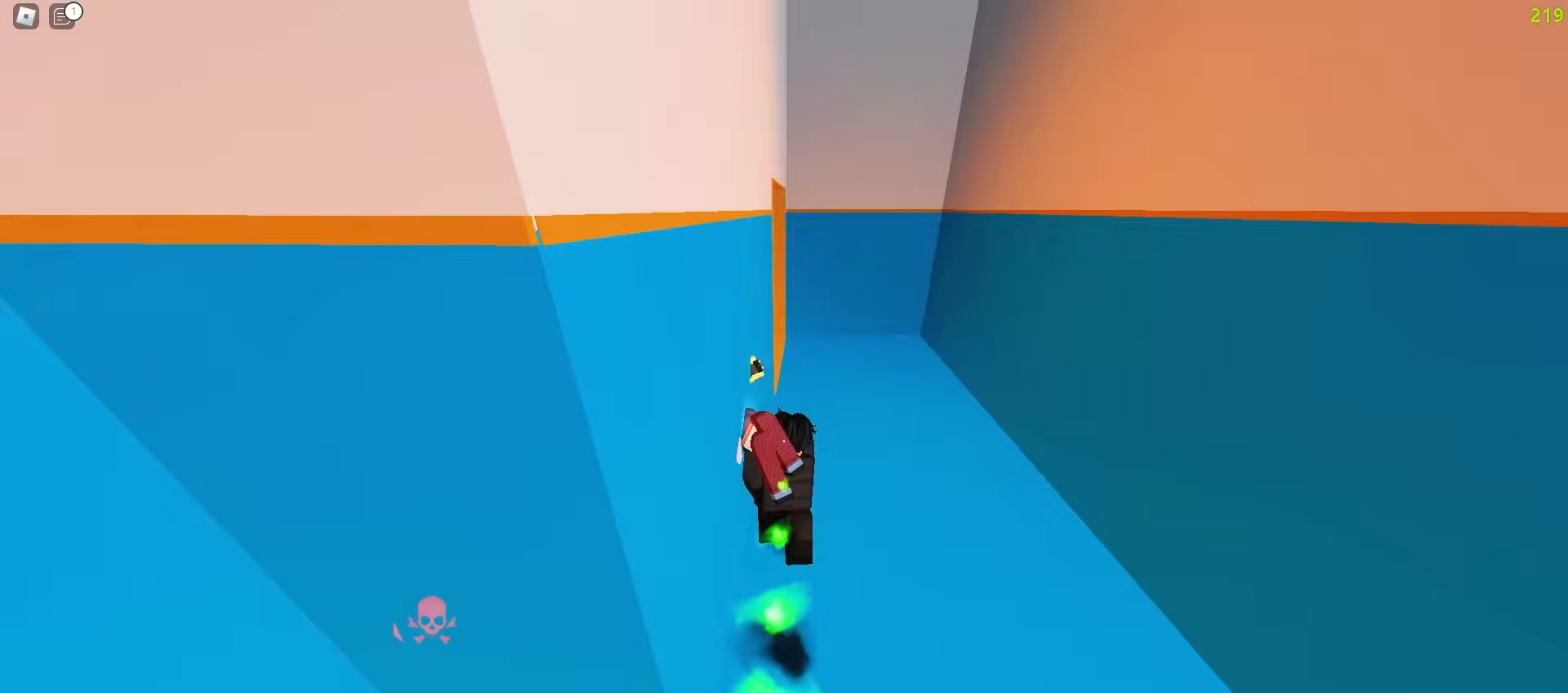
{"keys": ["a", "w"], "mouse": [], "events": []}
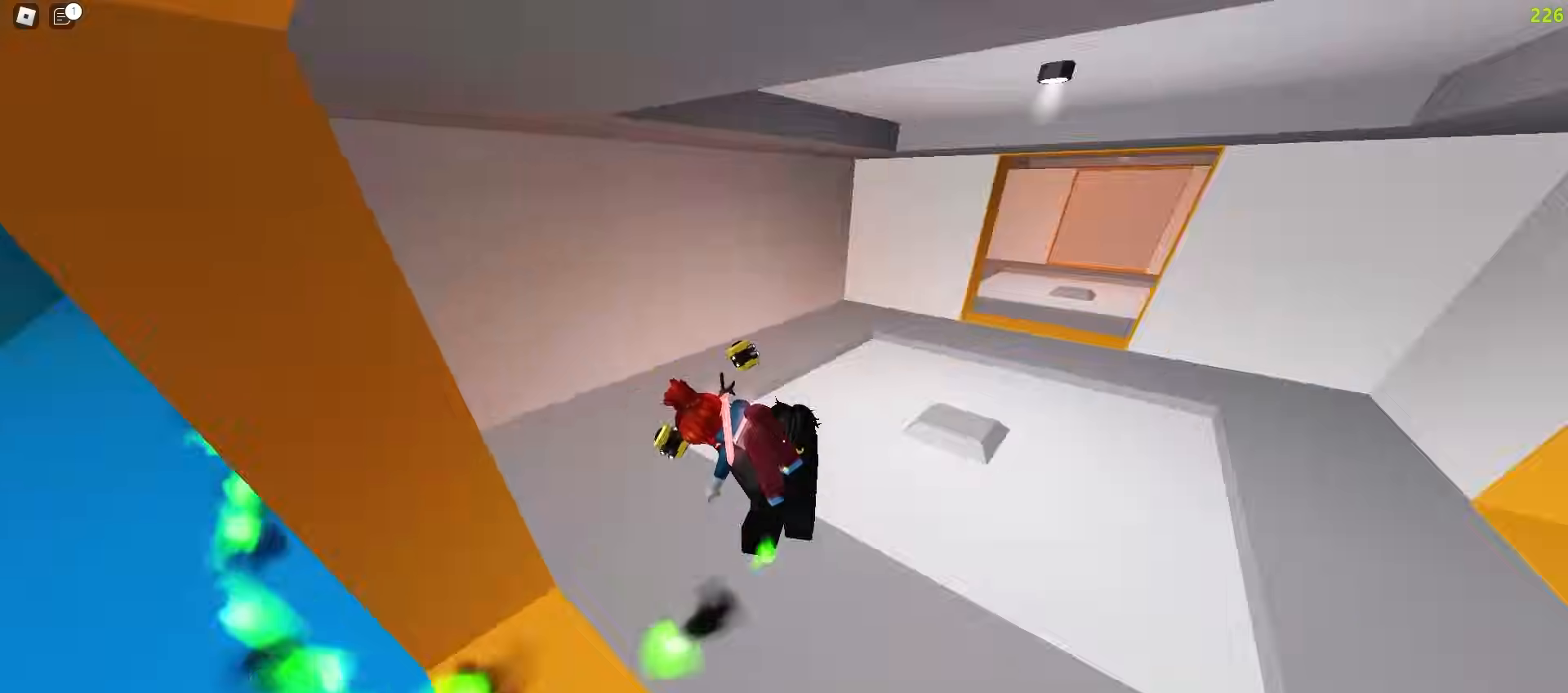
{"keys": ["a", "w"], "mouse": [], "events": [[33, "a", "up"], [50, "w", "up"], [133, "q", "down"], [217, "w", "down"], [233, "q", "up"], [250, "d", "down"], [467, "d", "up"], [483, "a", "down"]]}
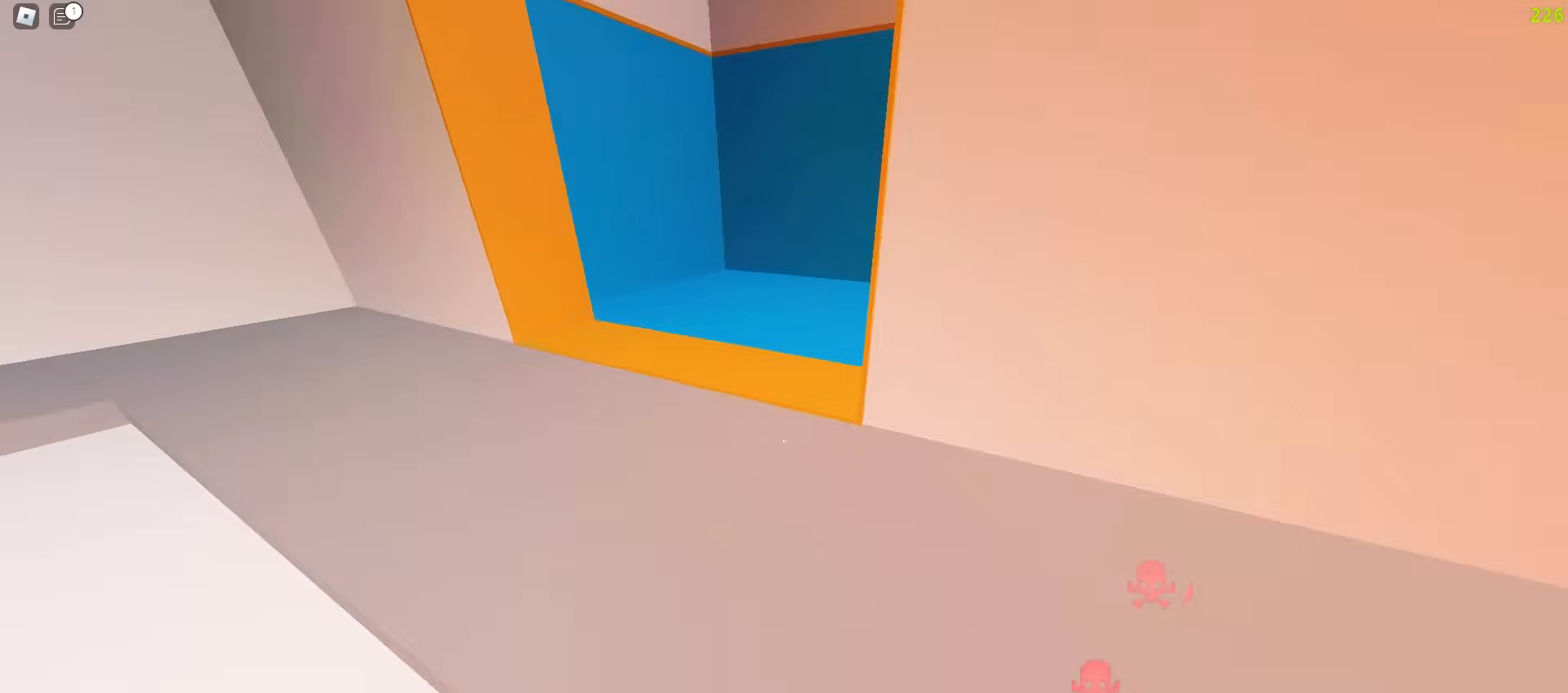
{"keys": ["w"], "mouse": [], "events": [[217, "e", "down"], [333, "e", "up"], [500, "a", "up"]]}
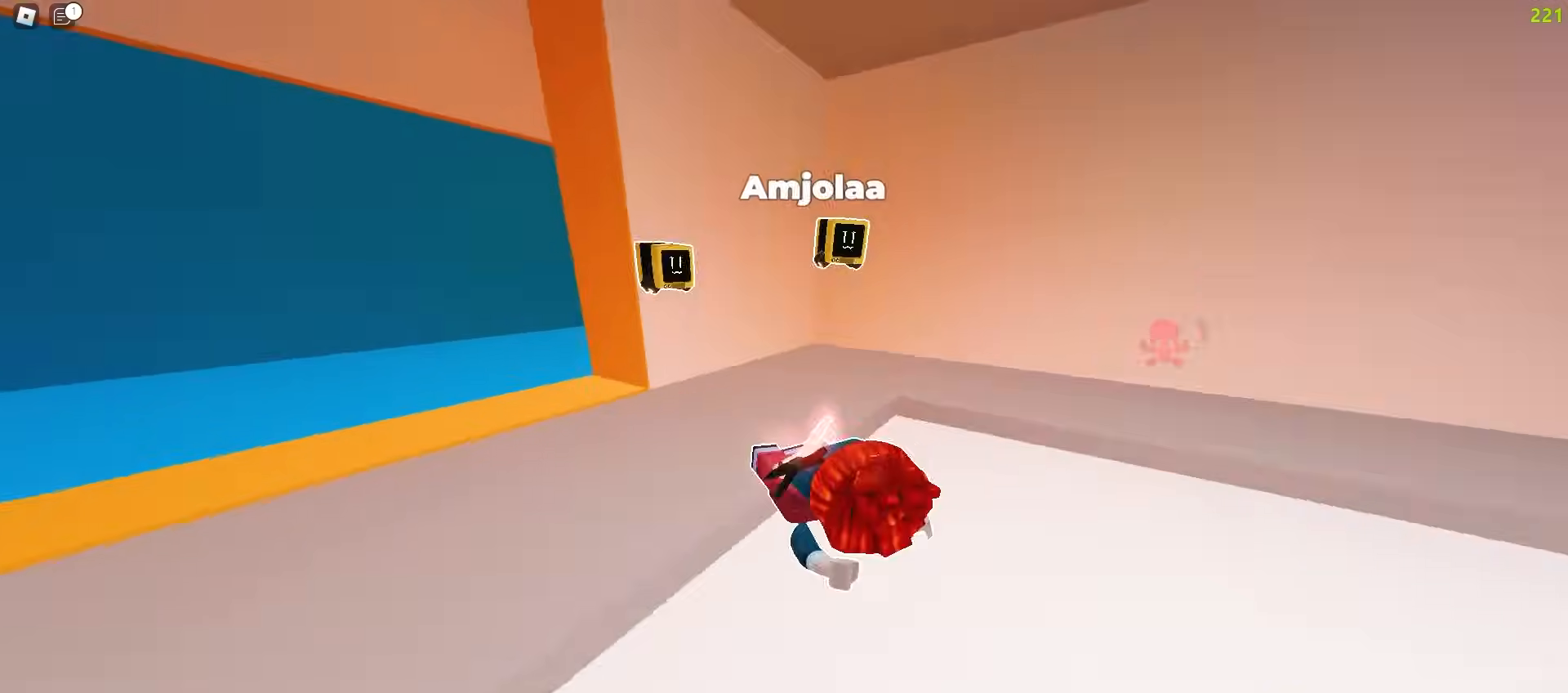
{"keys": ["w"], "mouse": [], "events": [[117, "d", "down"], [200, "d", "up"], [300, "e", "down"], [367, "q", "down"], [400, "e", "up"], [500, "q", "up"]]}
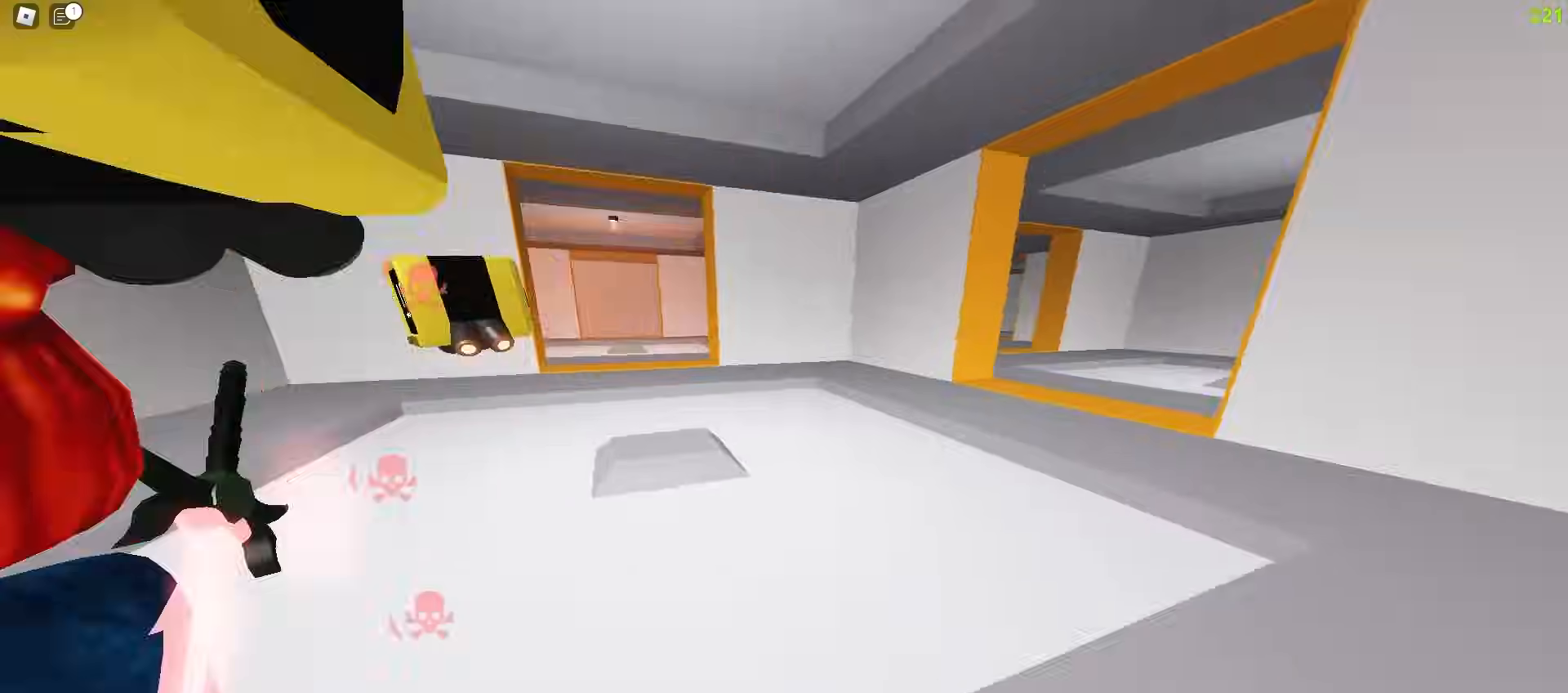
{"keys": ["d", "w"], "mouse": [], "events": [[33, "d", "down"], [133, "a", "down"], [133, "d", "up"], [467, "a", "up"], [467, "d", "down"]]}